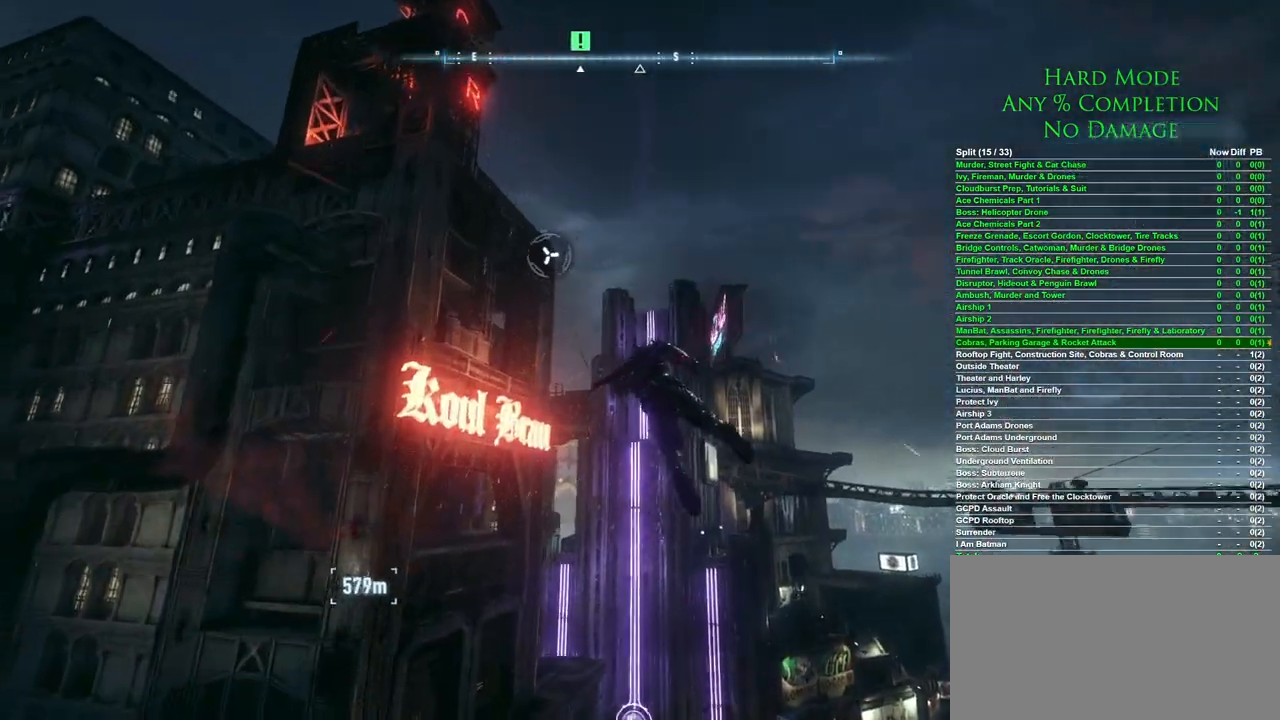
Gameplay with keyboard and mouse; each line is a JSON object with the keys and mouse buttons held at the frame after it. "events" lists presses ("down") and releases ("up") of "1", "2", "3", "4", "5", "a", "alt", "c", "caps_lock", "ctrl", "d", "e", "f", "g", "q", "r", "s", "shift", "space", "t", "tab", "v", "w", "x", "z", "mouse_left", "mouse_wheel" and "mouse_right" between this image and that frame as [ms after this image, input, new state], when the widget could be followed in between. "mouse_left", "mouse_wheel", "mouse_right" = the "left", "wheel", "right" buttons of the "mouse" list. No other keys are recorded. "wheel" means that the mouse wheel is clicked or scrolled. Mouse movement is not recorded.
{"keys": [], "mouse": [], "events": []}
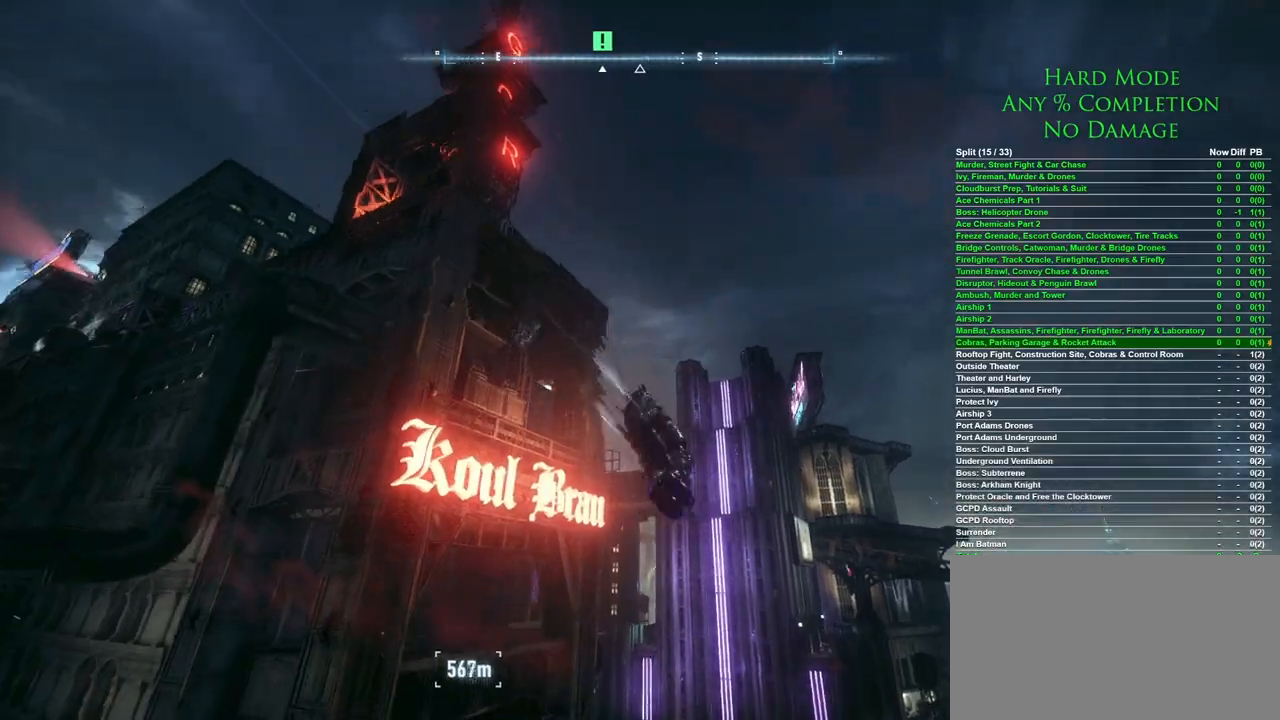
{"keys": ["space"], "mouse": [], "events": [[283, "mouse_wheel", "down"], [317, "space", "down"], [417, "mouse_wheel", "up"]]}
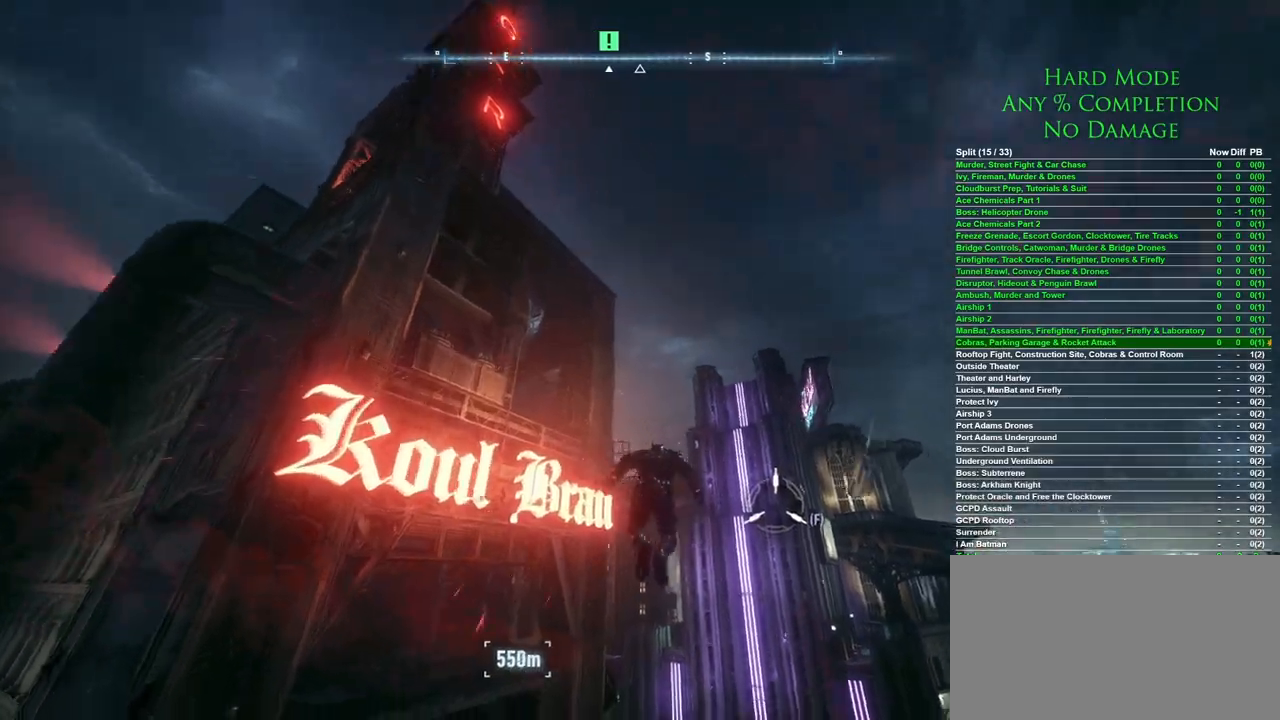
{"keys": ["space"], "mouse": [], "events": []}
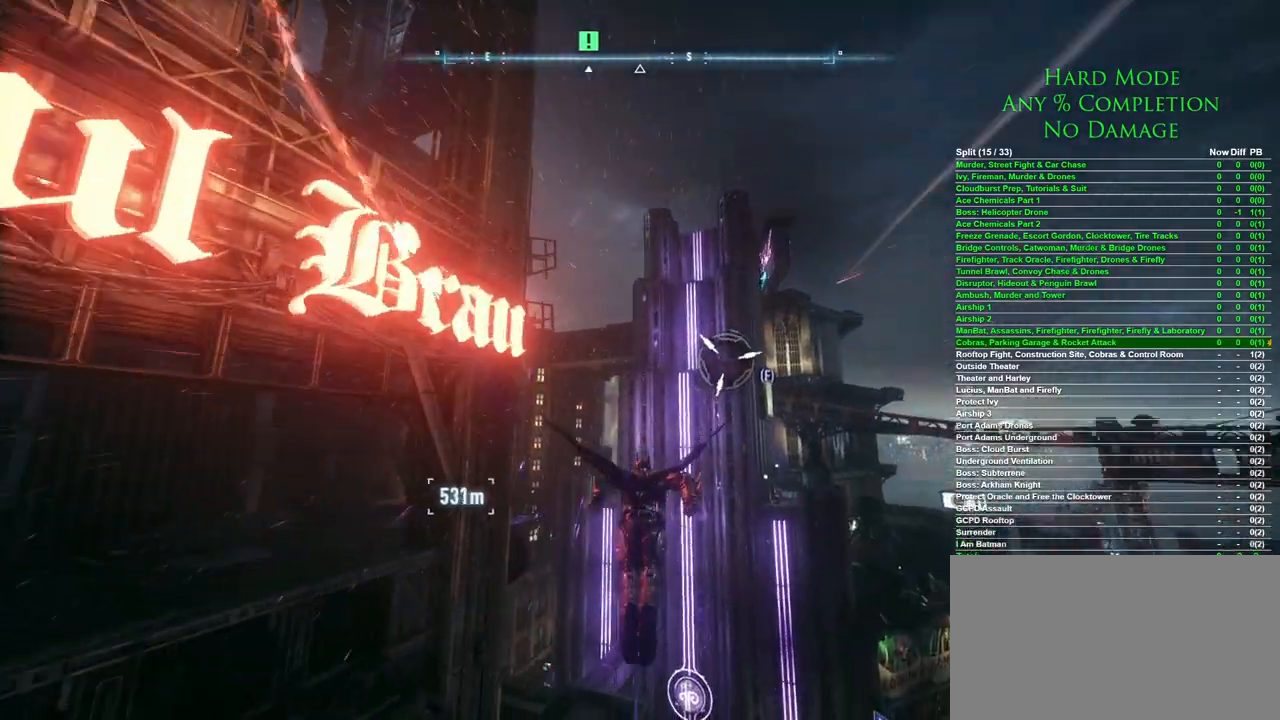
{"keys": ["space"], "mouse": [], "events": []}
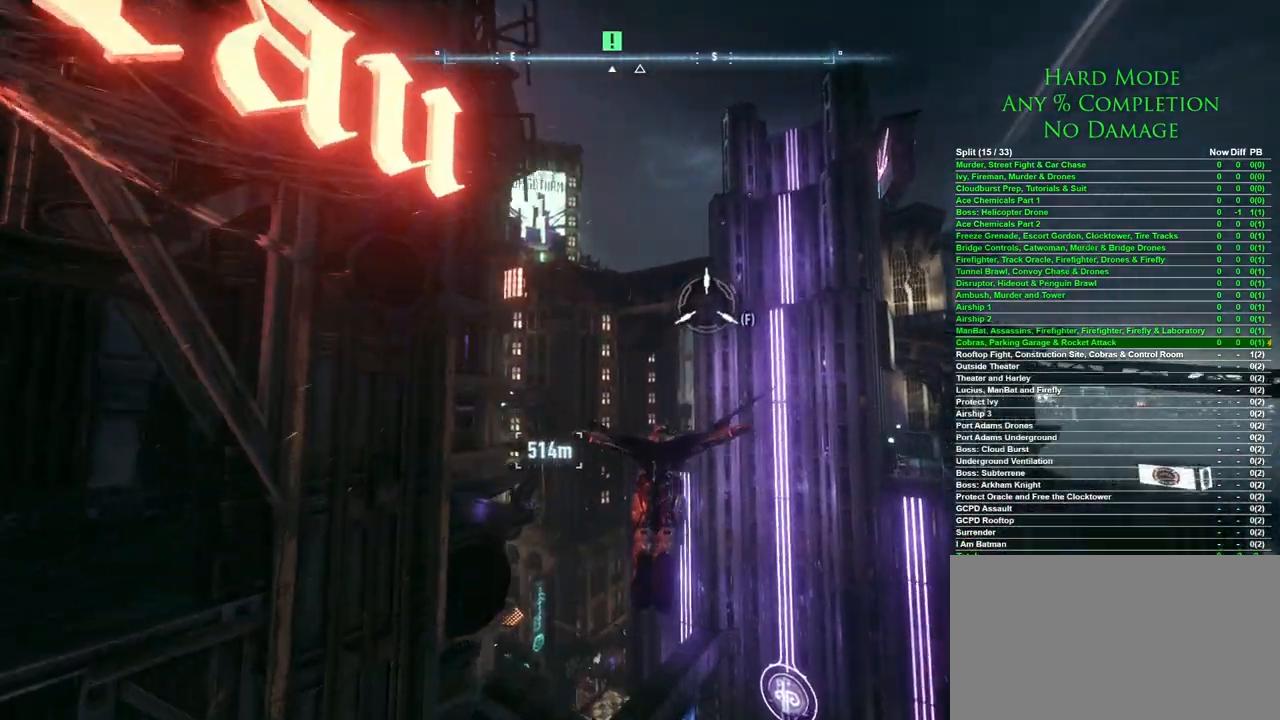
{"keys": ["space"], "mouse": [], "events": []}
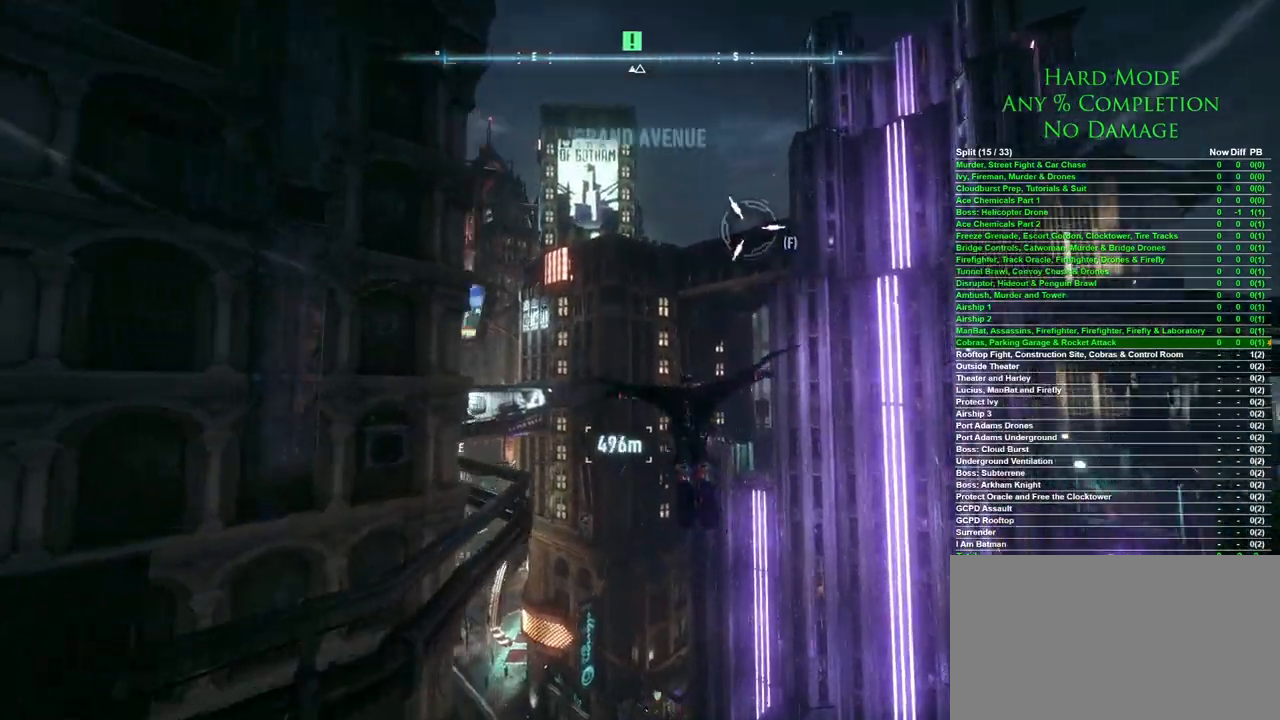
{"keys": ["space"], "mouse": [], "events": []}
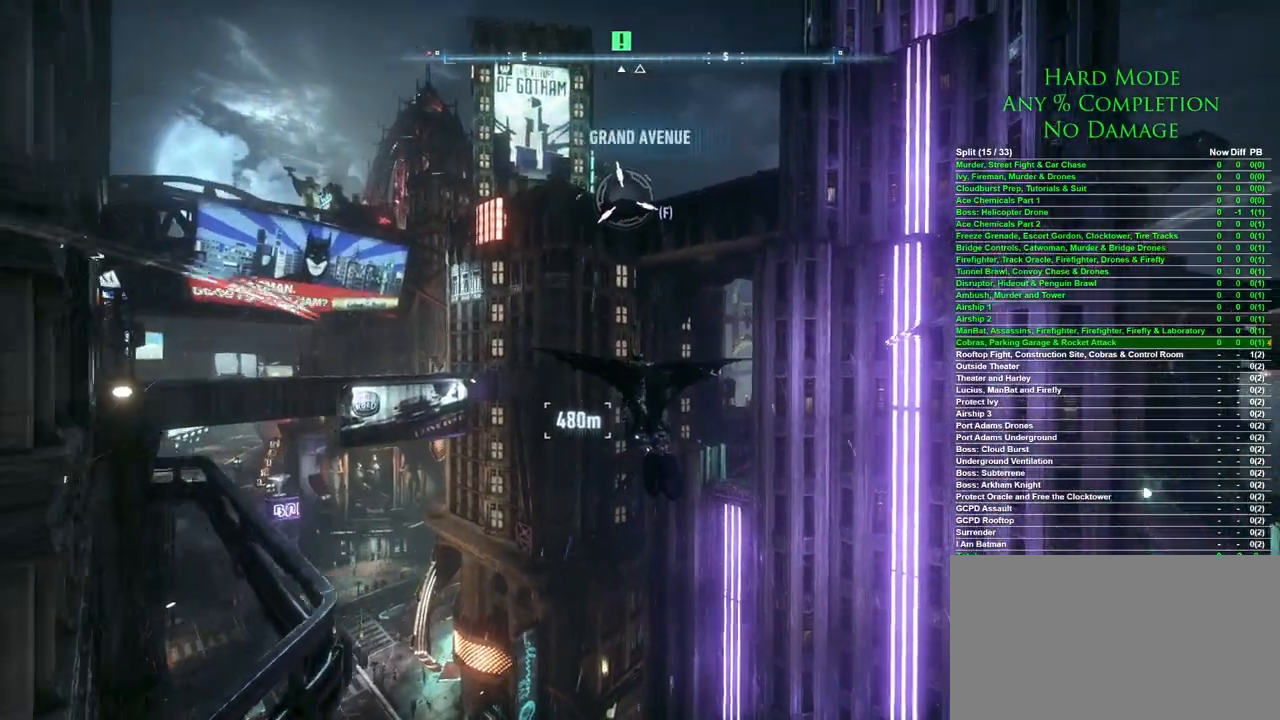
{"keys": ["space"], "mouse": [], "events": []}
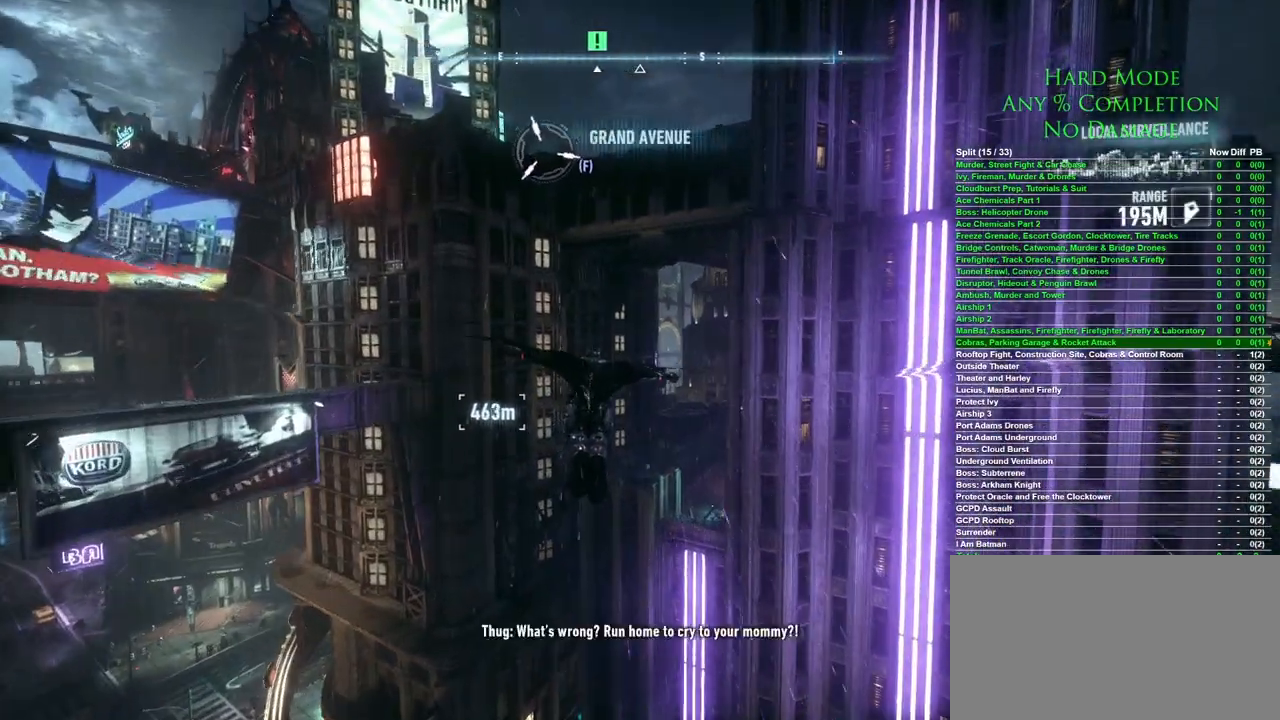
{"keys": ["space"], "mouse": [], "events": []}
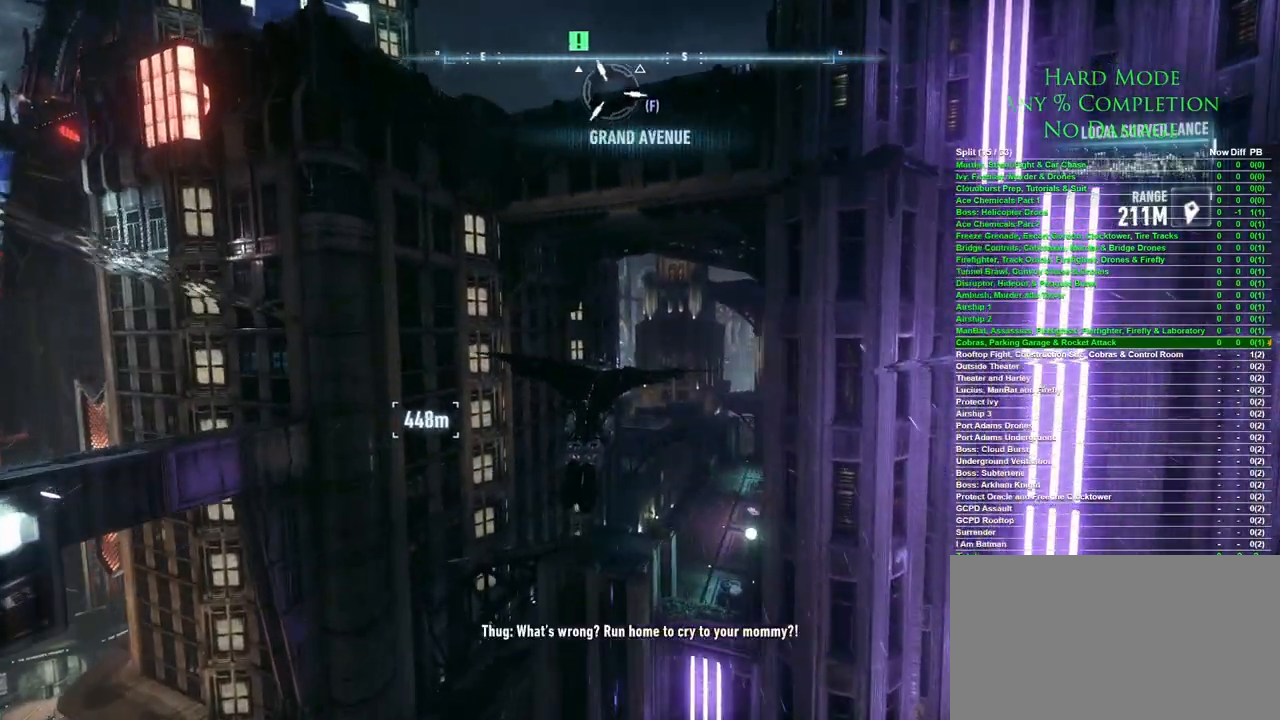
{"keys": ["space"], "mouse": [], "events": []}
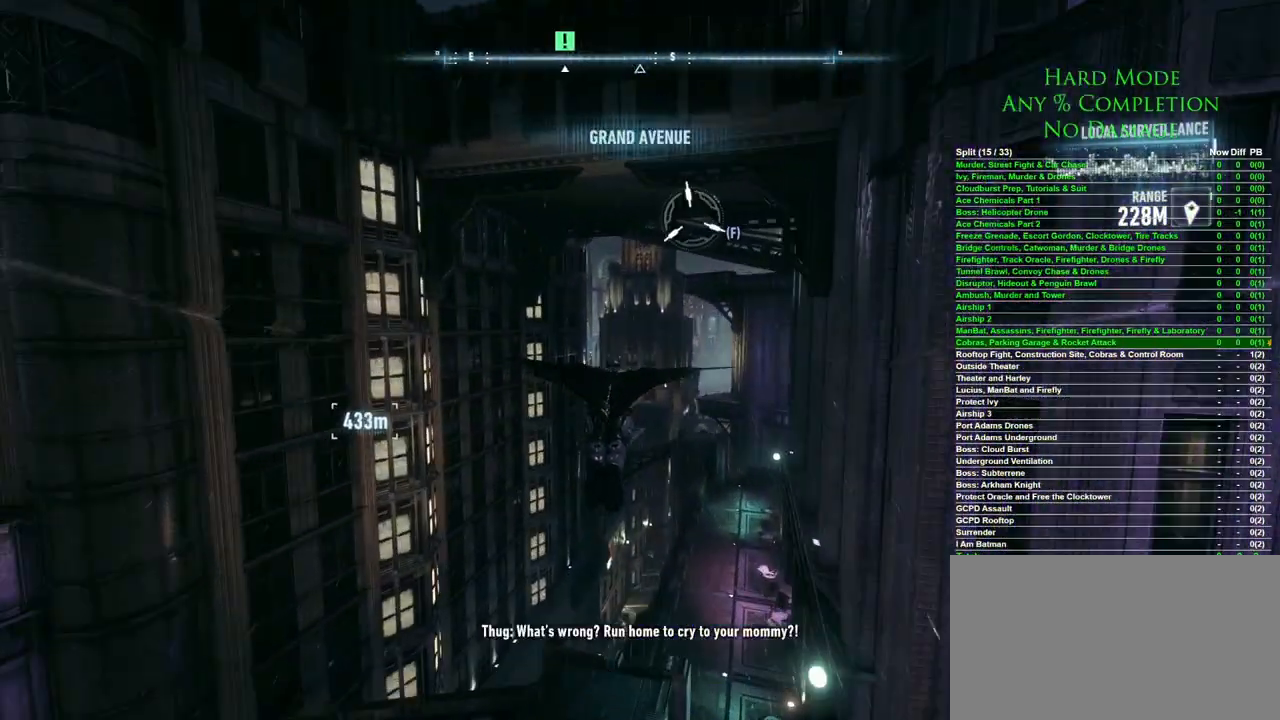
{"keys": ["space"], "mouse": [], "events": []}
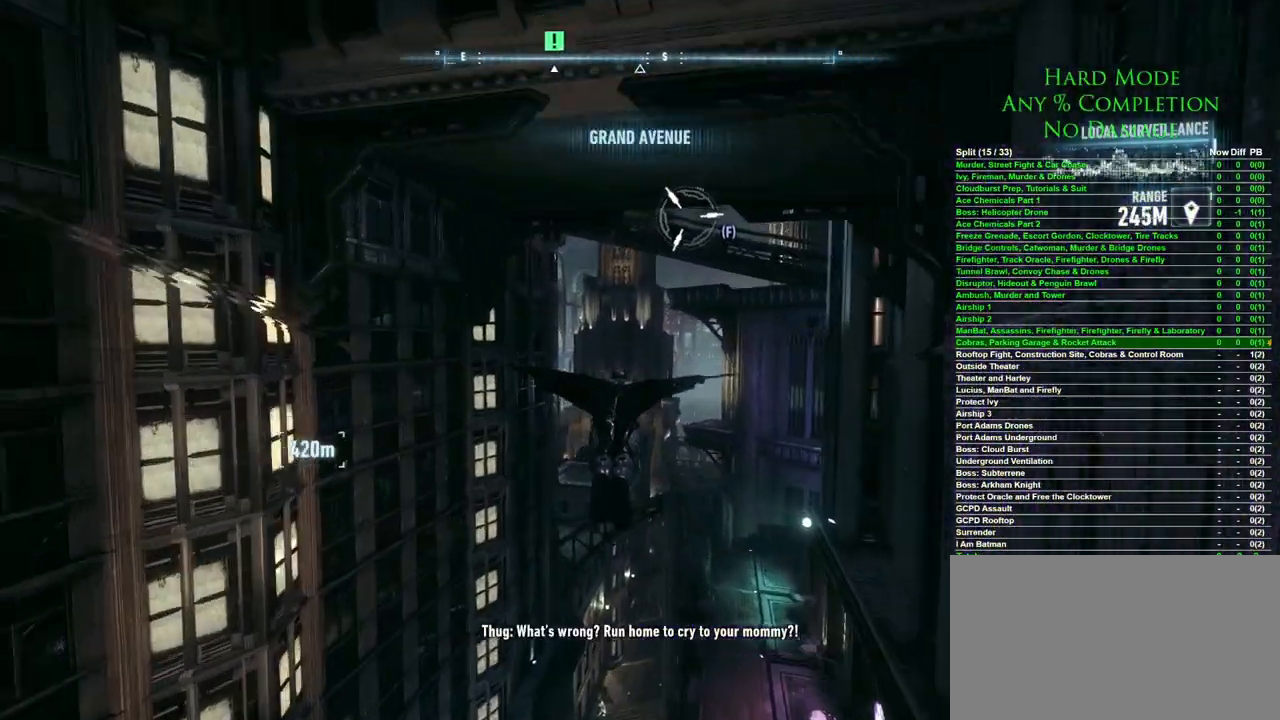
{"keys": ["space"], "mouse": [], "events": []}
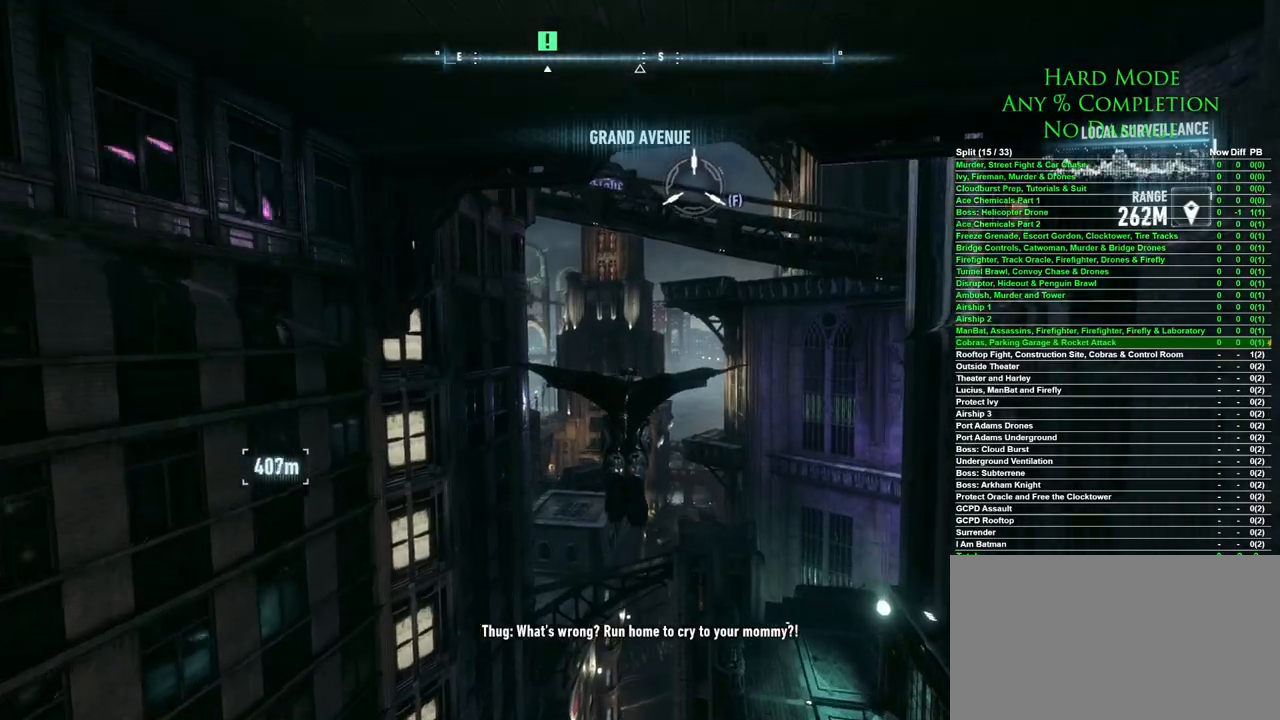
{"keys": ["space"], "mouse": [], "events": []}
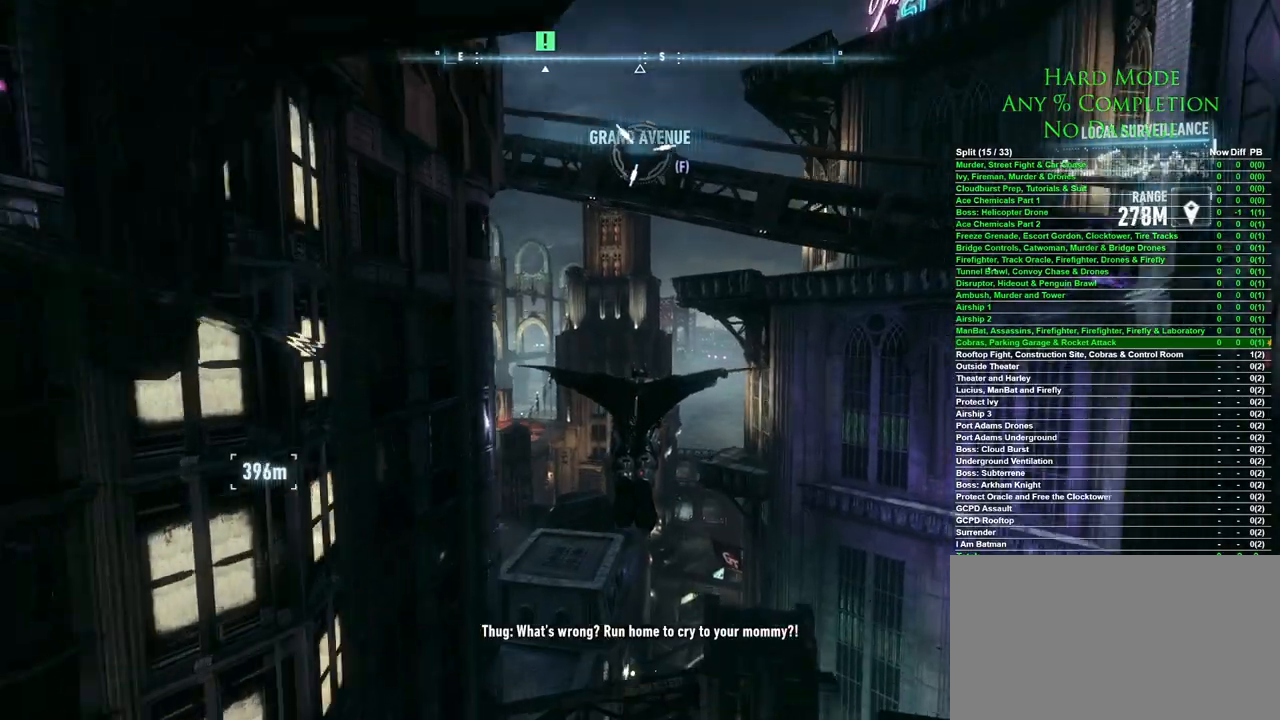
{"keys": ["space"], "mouse": [], "events": []}
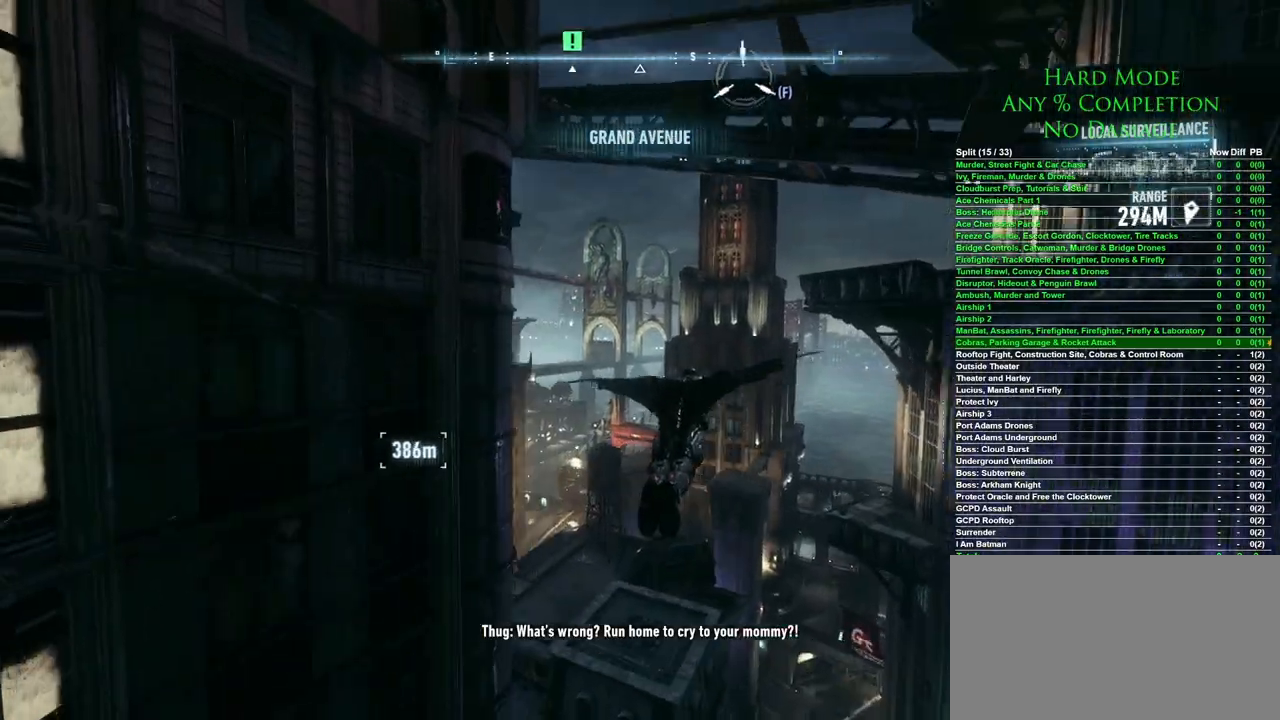
{"keys": ["space"], "mouse": [], "events": []}
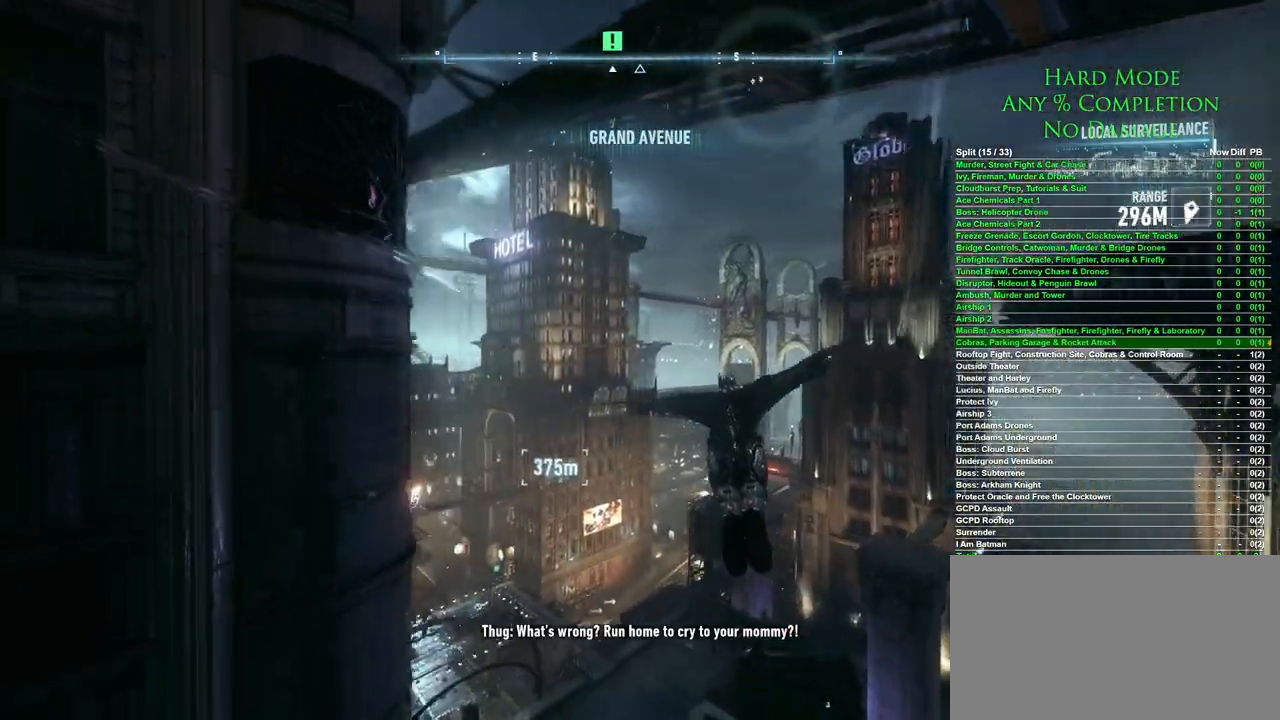
{"keys": ["space"], "mouse": [], "events": []}
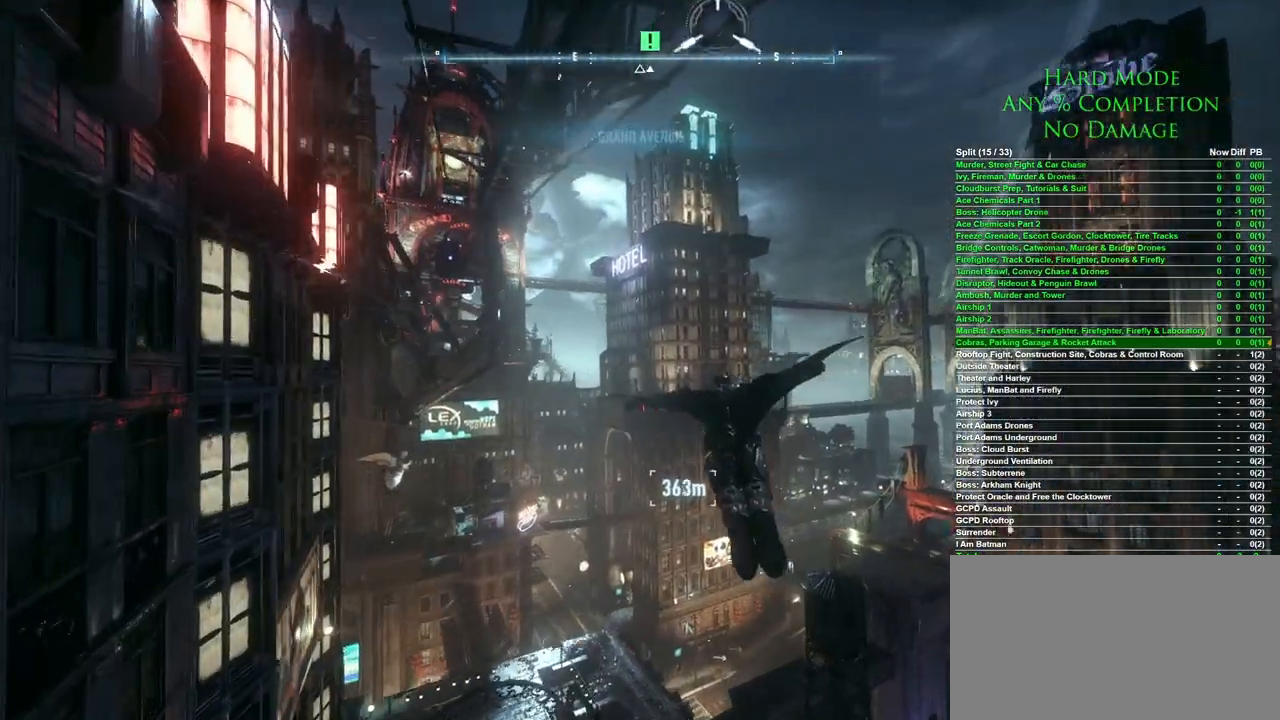
{"keys": ["space"], "mouse": [], "events": []}
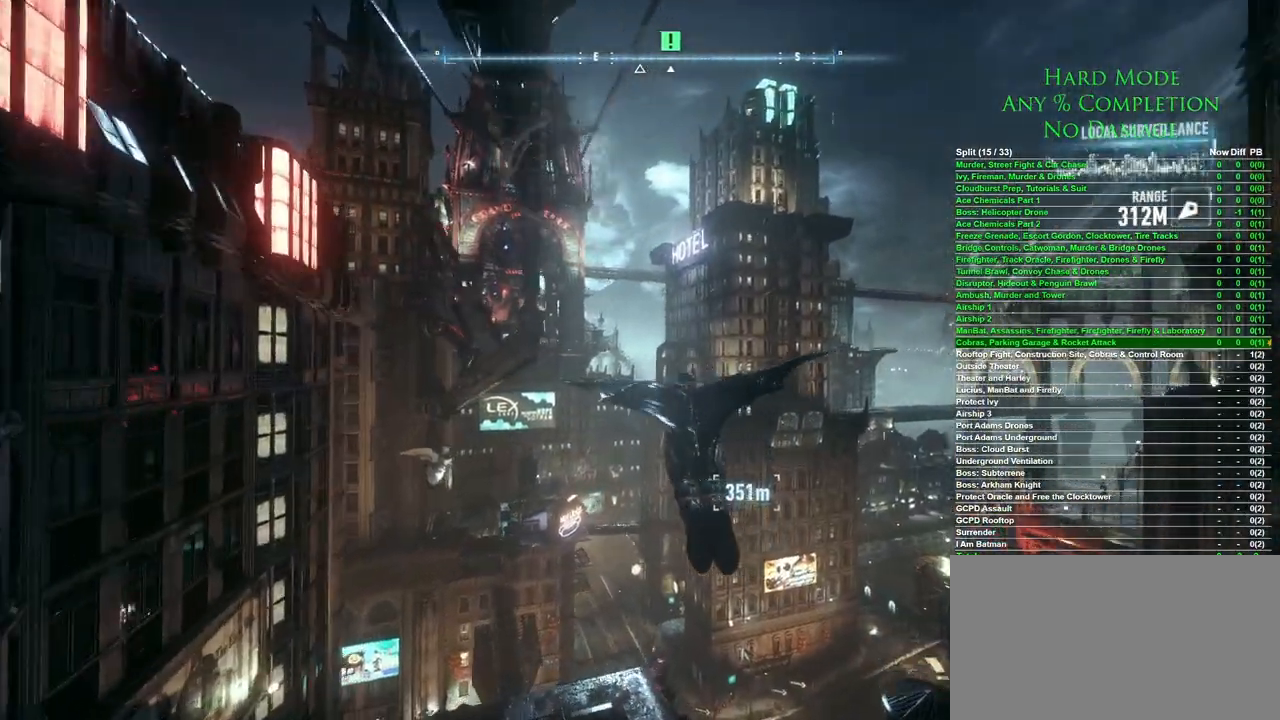
{"keys": [], "mouse": [], "events": [[183, "f", "down"], [283, "f", "up"], [417, "space", "up"]]}
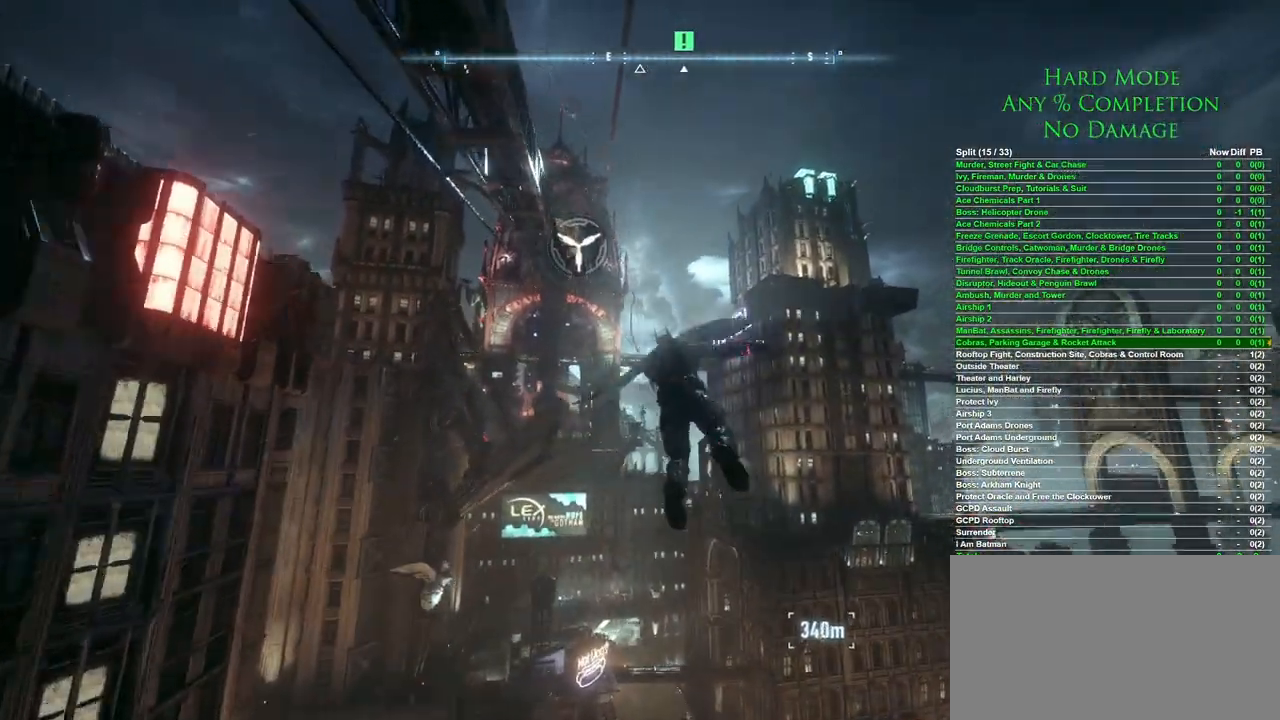
{"keys": [], "mouse": [], "events": []}
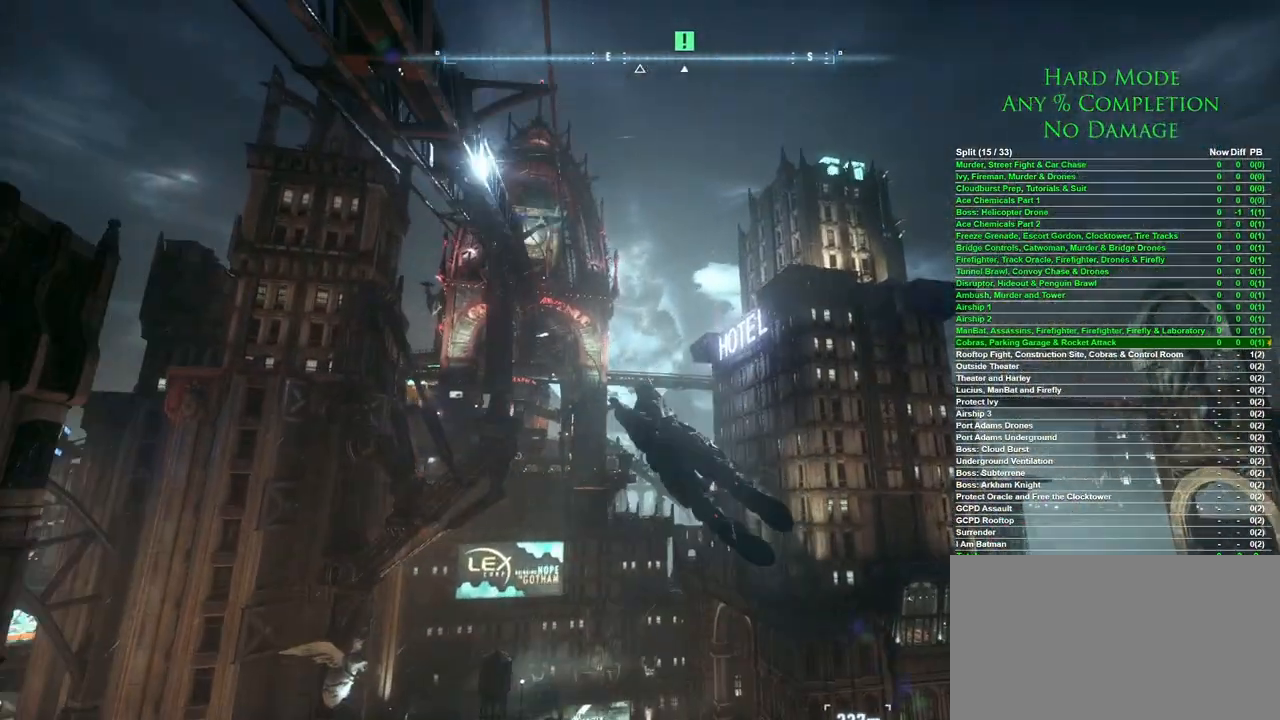
{"keys": [], "mouse": [], "events": []}
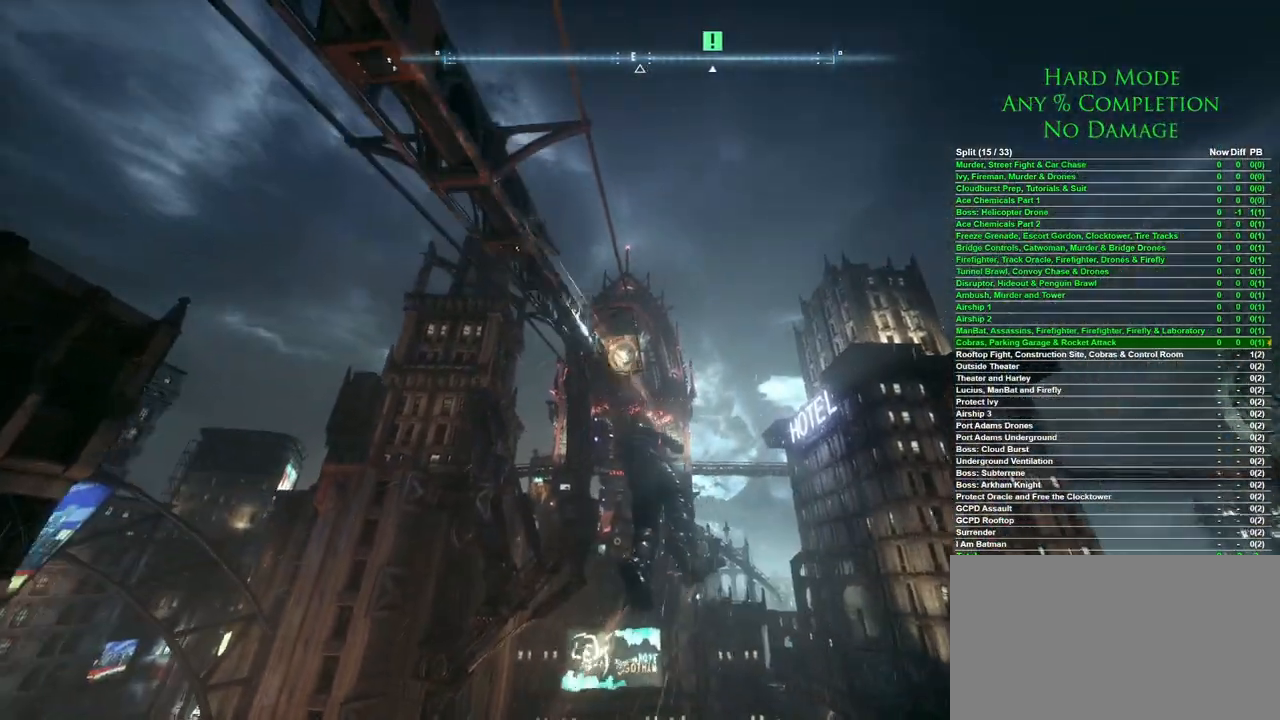
{"keys": [], "mouse": [], "events": []}
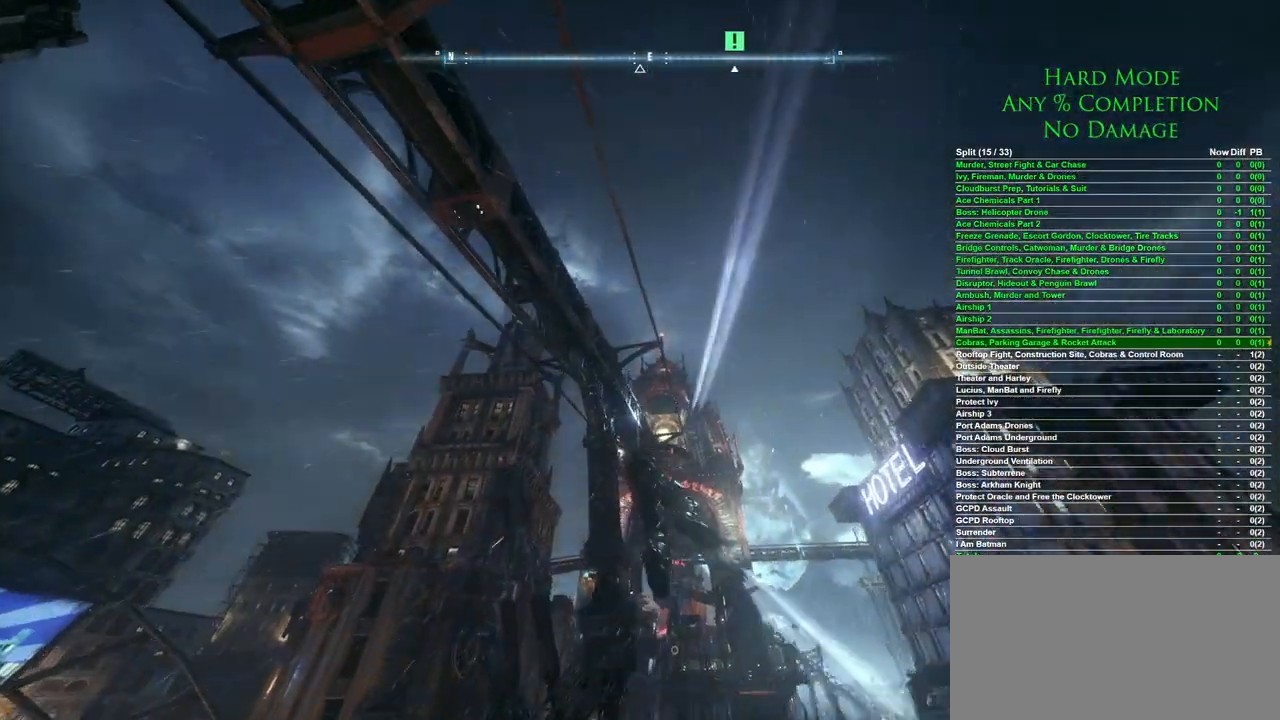
{"keys": ["space"], "mouse": [], "events": [[100, "mouse_wheel", "down"], [100, "space", "down"], [200, "mouse_wheel", "up"]]}
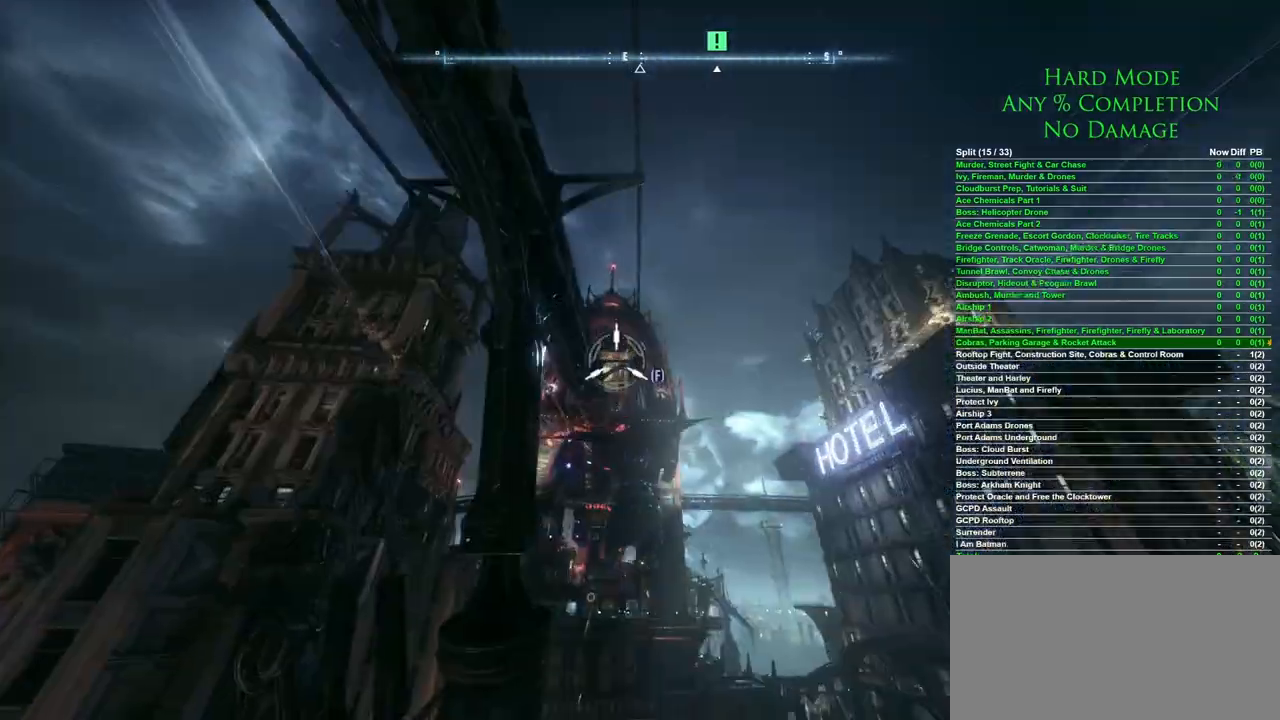
{"keys": ["space"], "mouse": [], "events": []}
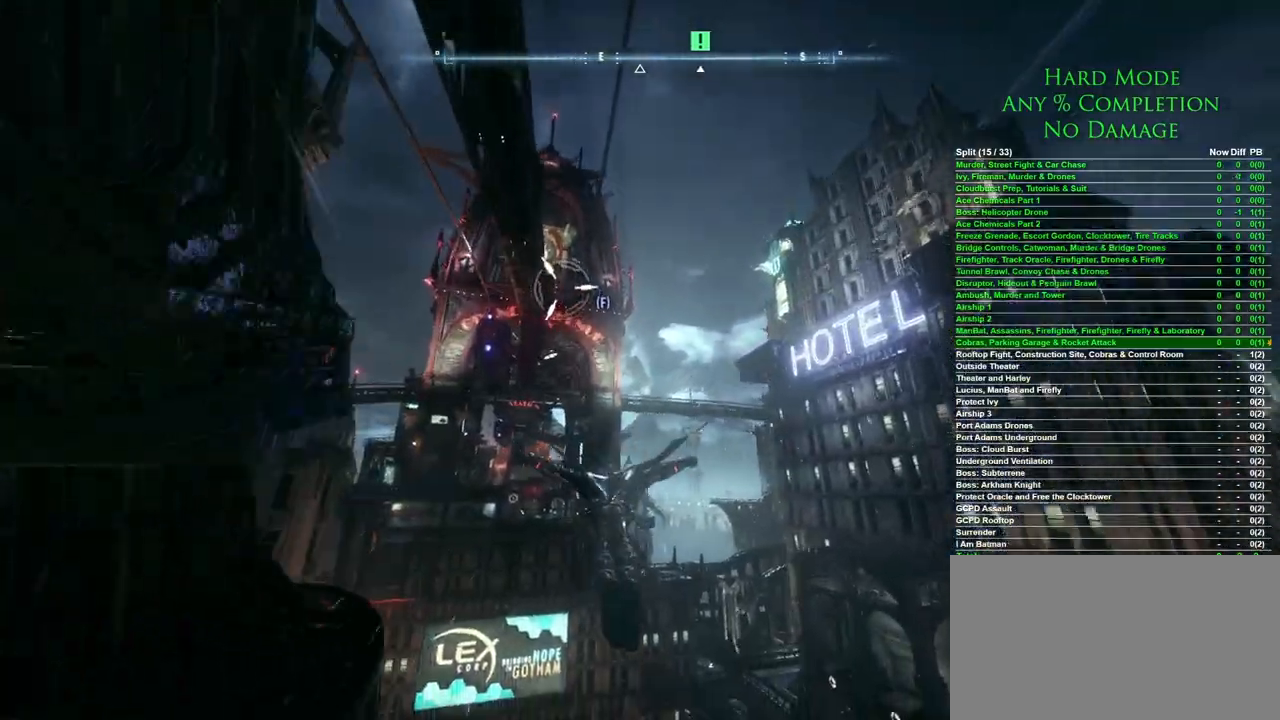
{"keys": ["space"], "mouse": [], "events": []}
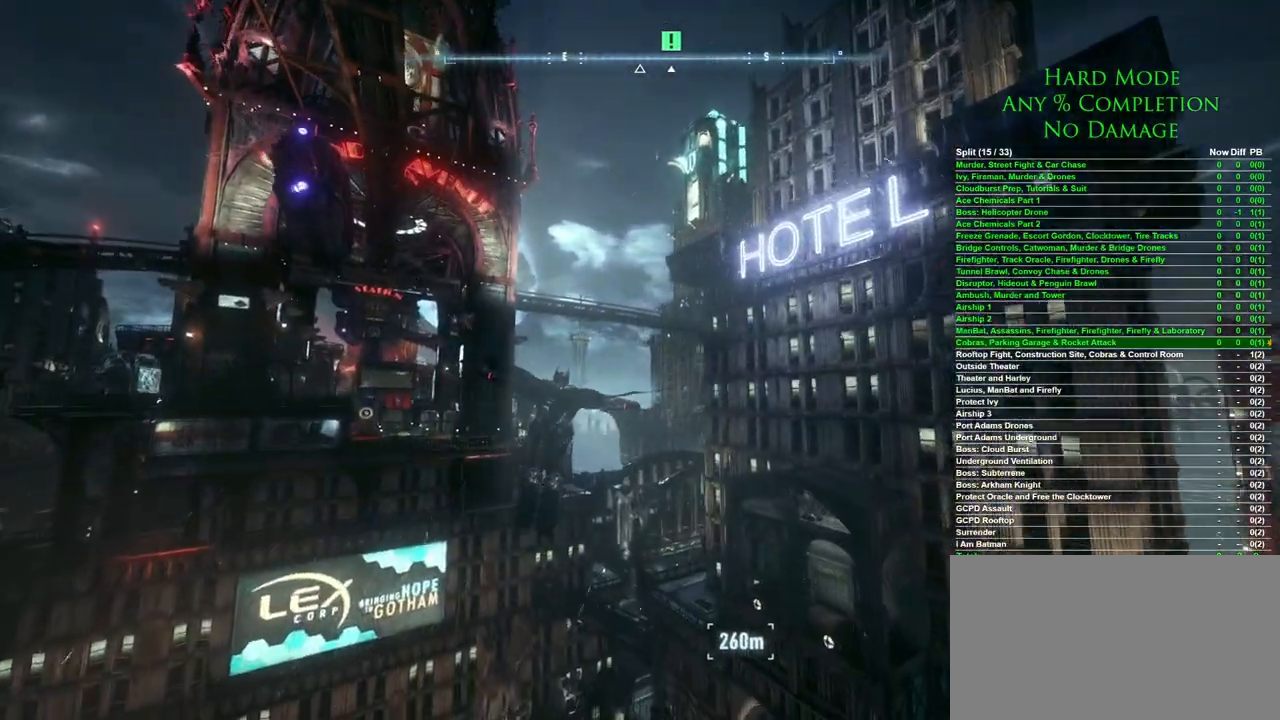
{"keys": ["space"], "mouse": [], "events": []}